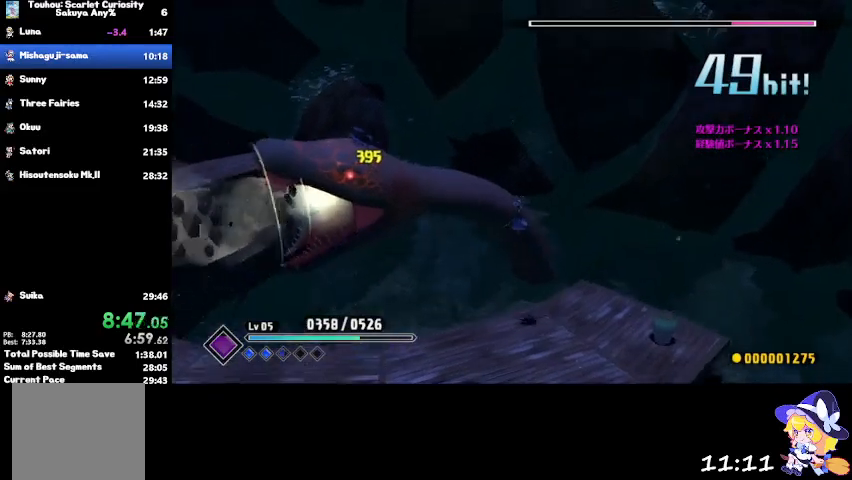
Gameplay with a controller (PlayStation layout); each line is a JSON object with the inputs held at the frame after it. "events" lists button and stick changes between this image and that frame as [ms after this image, input, new state], when the widget could be followed in between.
{"buttons": [], "left_stick": "right", "right_stick": "center", "events": [[167, "left_stick", "center"], [267, "left_stick", "left"], [467, "left_stick", "right"]]}
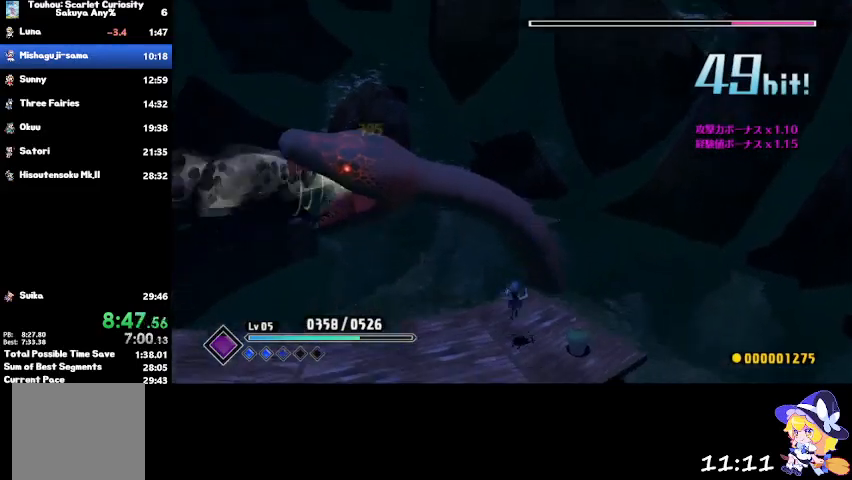
{"buttons": [], "left_stick": "center", "right_stick": "center", "events": [[133, "SQUARE", "down"], [266, "SQUARE", "up"], [367, "left_stick", "center"]]}
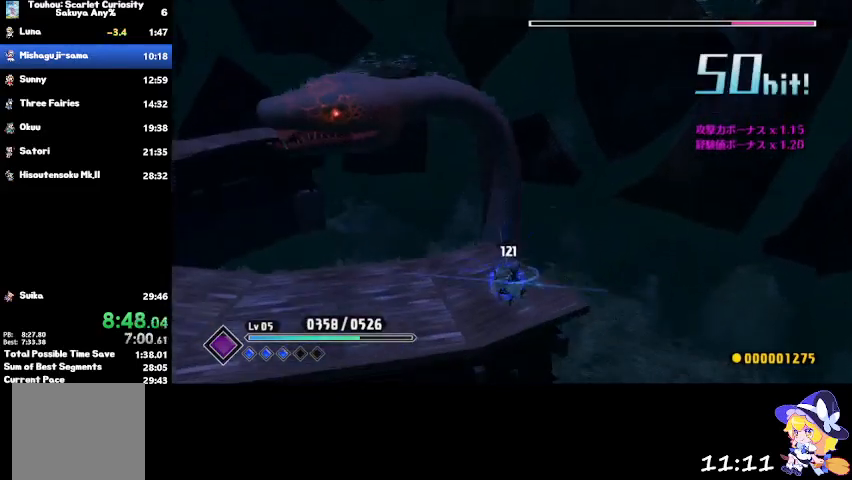
{"buttons": ["CROSS"], "left_stick": "up-left", "right_stick": "center", "events": [[400, "left_stick", "up-left"], [501, "CROSS", "down"]]}
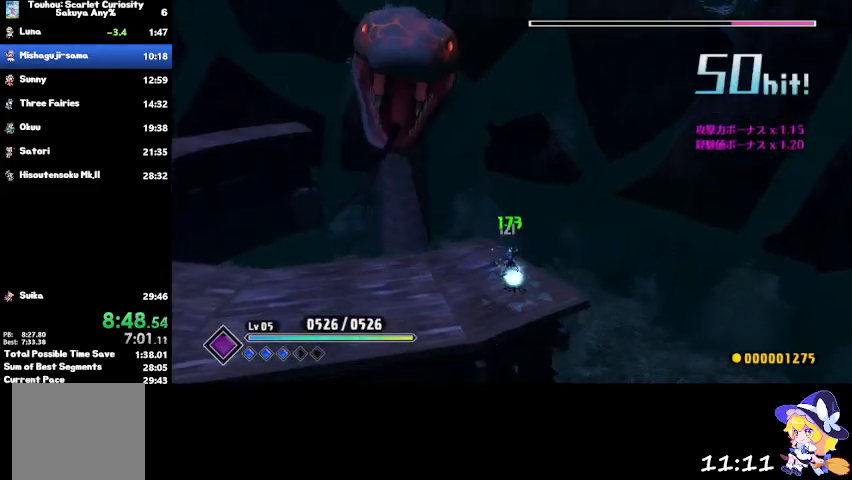
{"buttons": [], "left_stick": "up-left", "right_stick": "center", "events": [[133, "CROSS", "up"], [200, "CIRCLE", "down"], [266, "CIRCLE", "up"]]}
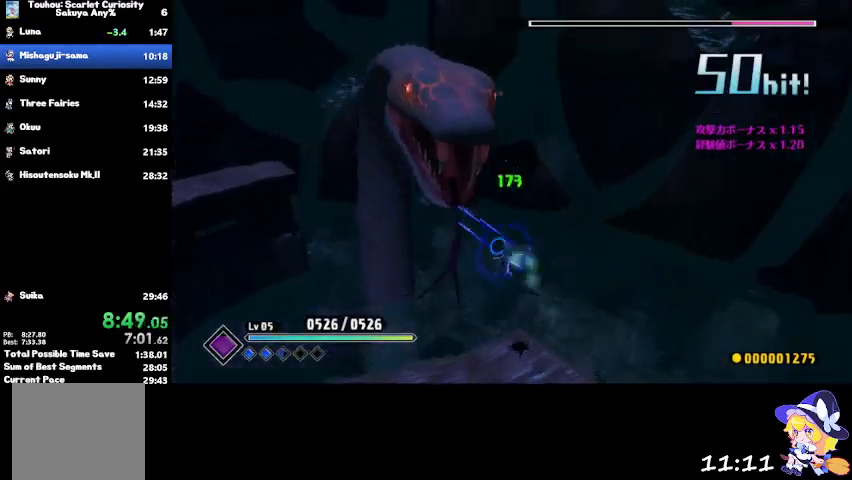
{"buttons": [], "left_stick": "left", "right_stick": "center", "events": [[100, "left_stick", "left"]]}
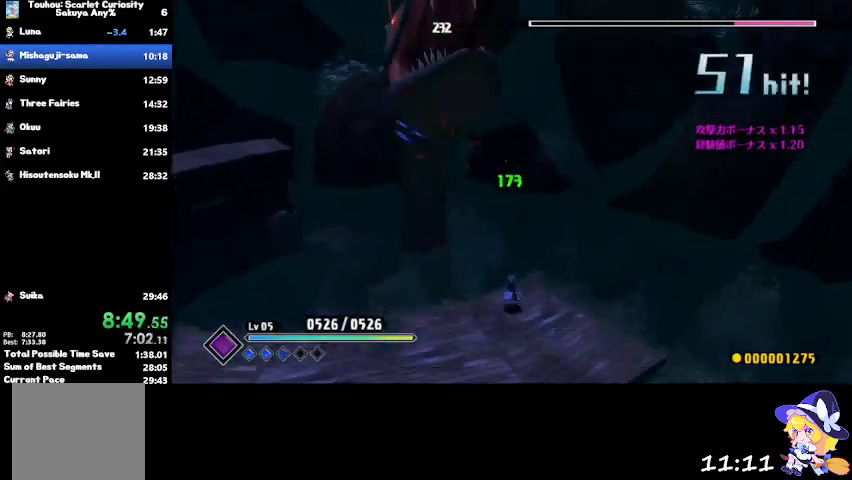
{"buttons": ["CROSS"], "left_stick": "left", "right_stick": "center", "events": [[501, "CROSS", "down"]]}
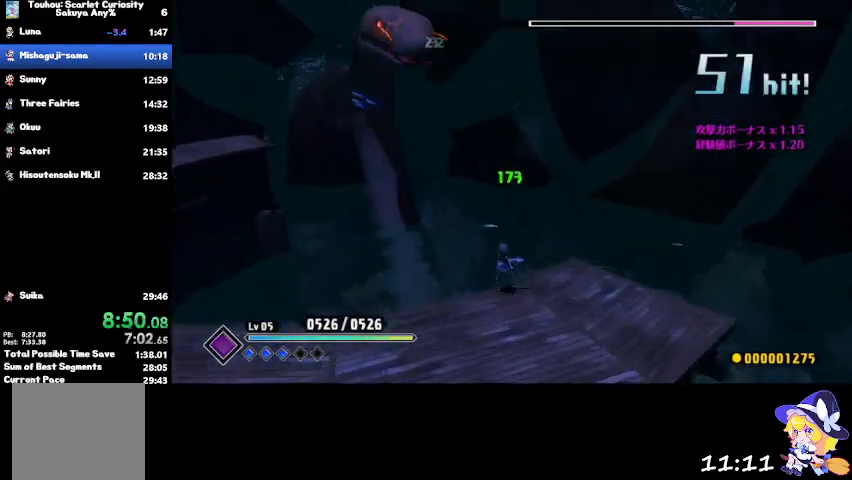
{"buttons": [], "left_stick": "left", "right_stick": "center", "events": [[100, "CROSS", "up"], [300, "TRIANGLE", "down"], [467, "TRIANGLE", "up"]]}
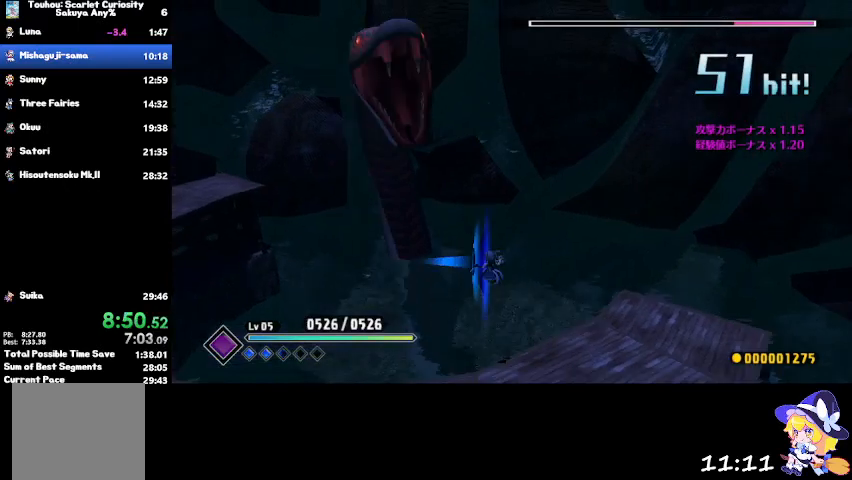
{"buttons": [], "left_stick": "up-right", "right_stick": "center", "events": [[167, "left_stick", "up"], [234, "left_stick", "up-right"]]}
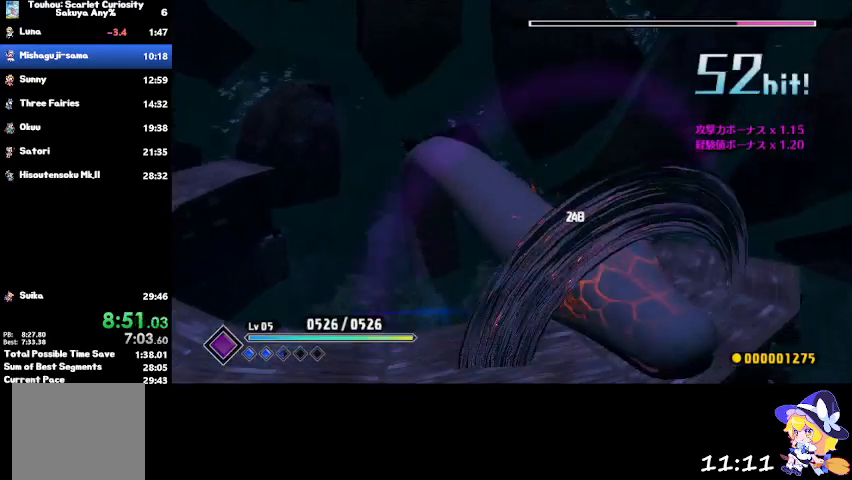
{"buttons": ["SQUARE"], "left_stick": "up-right", "right_stick": "center", "events": [[133, "SQUARE", "down"], [267, "SQUARE", "up"], [333, "SQUARE", "down"], [433, "SQUARE", "up"], [500, "SQUARE", "down"]]}
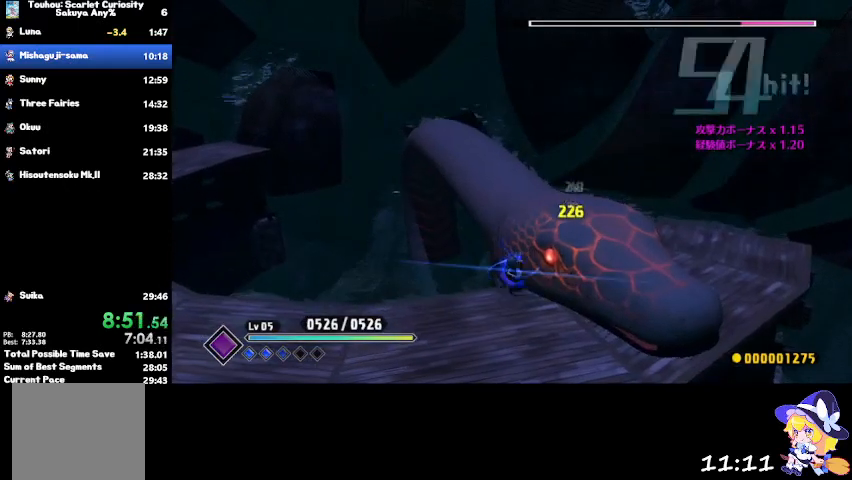
{"buttons": [], "left_stick": "up-right", "right_stick": "center", "events": [[100, "SQUARE", "up"], [167, "SQUARE", "down"], [267, "SQUARE", "up"], [367, "SQUARE", "down"], [467, "SQUARE", "up"]]}
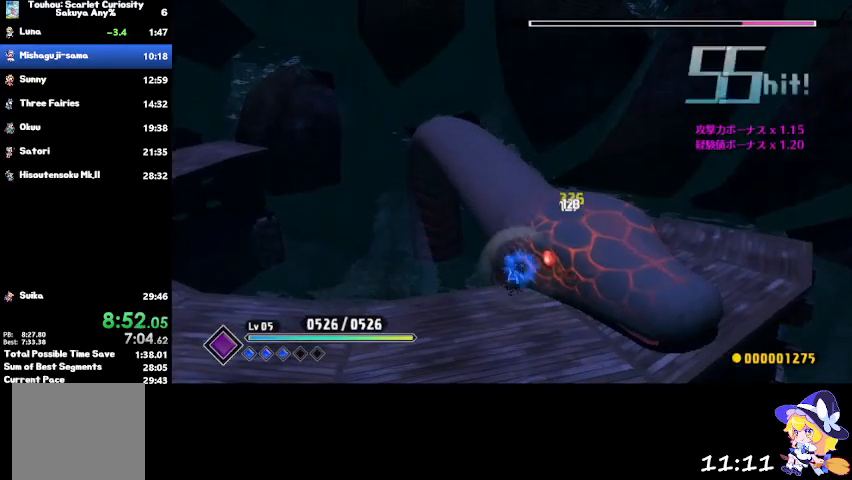
{"buttons": [], "left_stick": "up-right", "right_stick": "center", "events": [[33, "SQUARE", "down"], [133, "SQUARE", "up"], [200, "SQUARE", "down"], [300, "SQUARE", "up"]]}
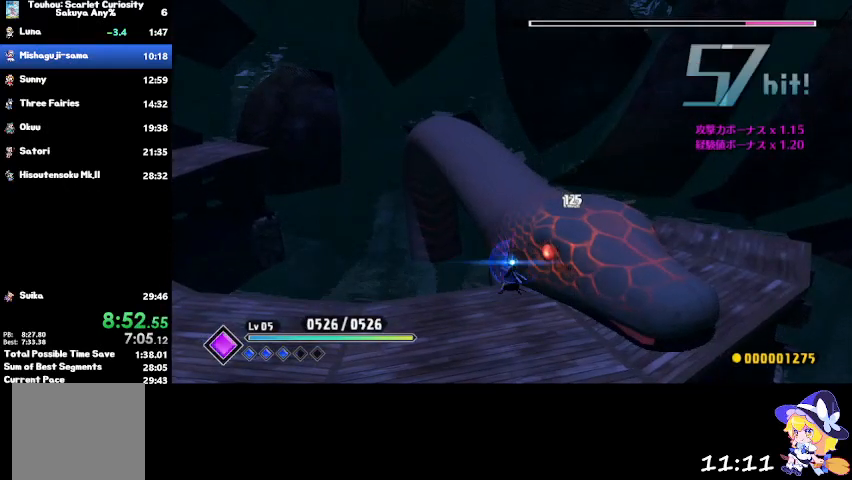
{"buttons": [], "left_stick": "up-right", "right_stick": "center", "events": []}
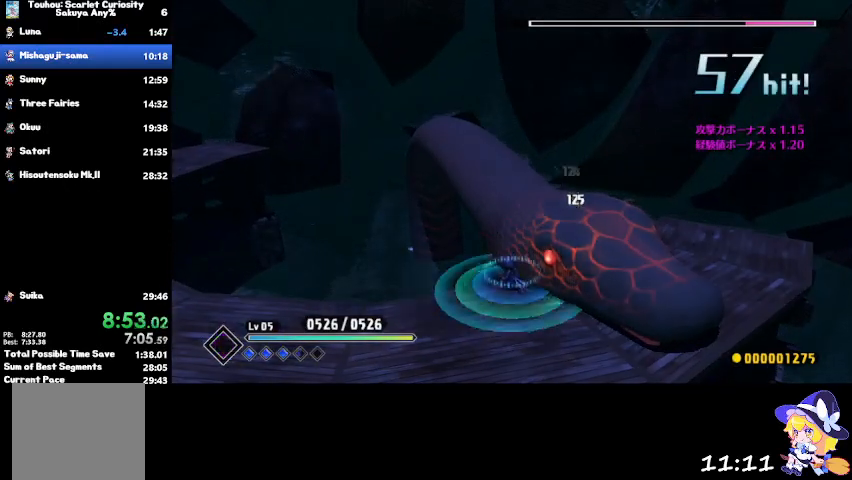
{"buttons": [], "left_stick": "up-right", "right_stick": "center", "events": []}
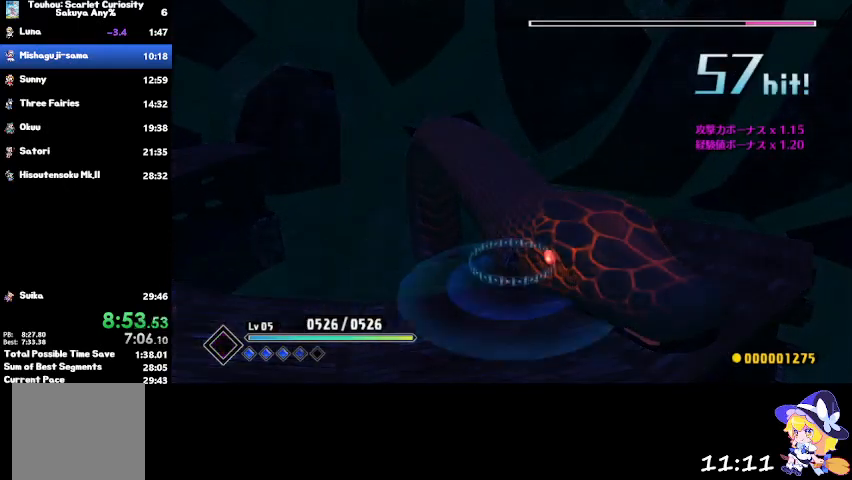
{"buttons": [], "left_stick": "center", "right_stick": "center", "events": [[33, "left_stick", "center"]]}
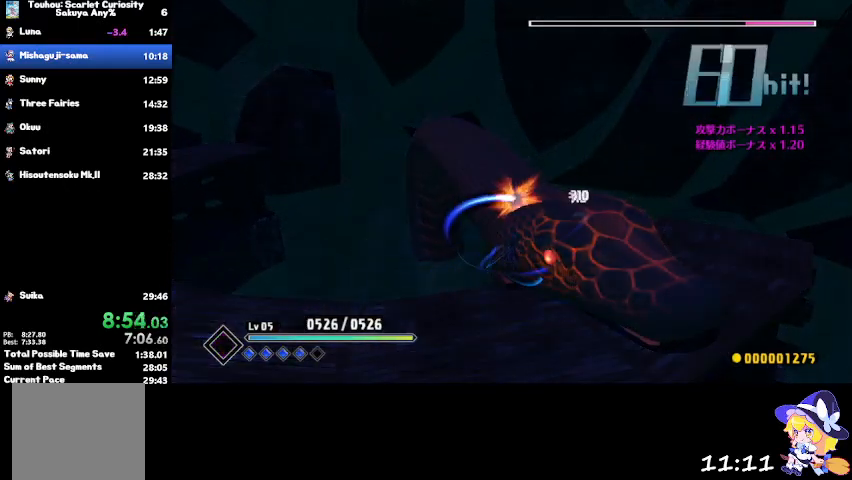
{"buttons": [], "left_stick": "center", "right_stick": "center", "events": []}
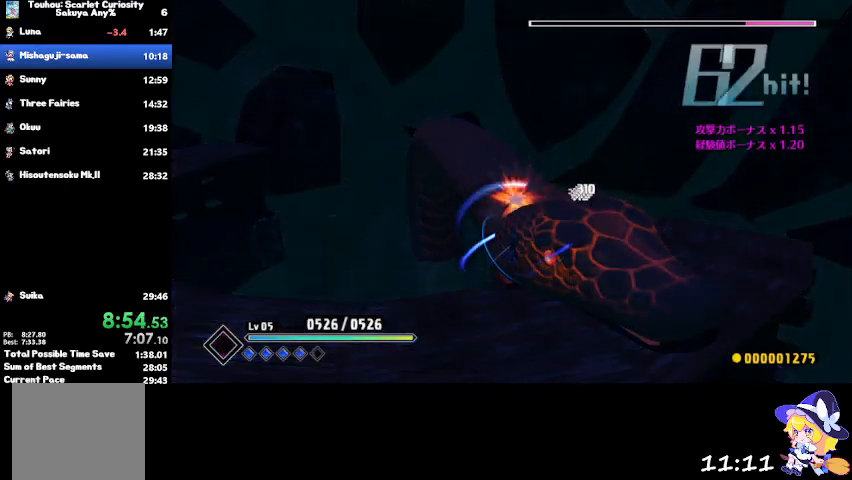
{"buttons": [], "left_stick": "center", "right_stick": "center", "events": []}
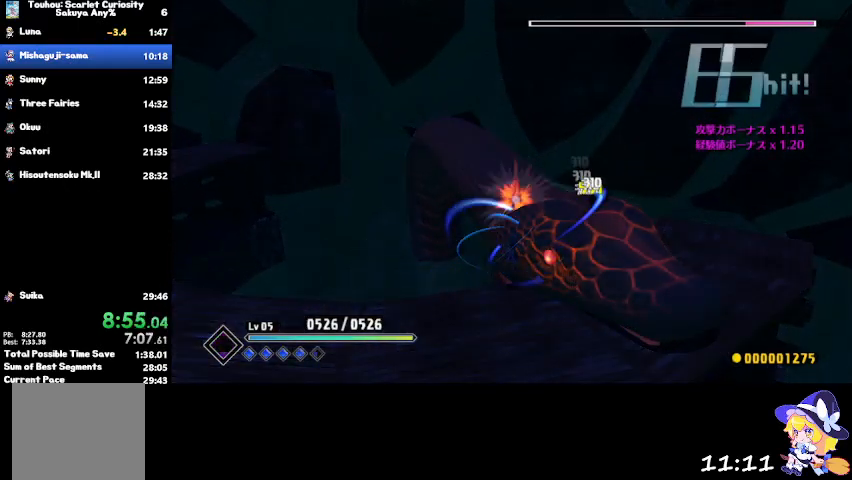
{"buttons": [], "left_stick": "center", "right_stick": "center", "events": []}
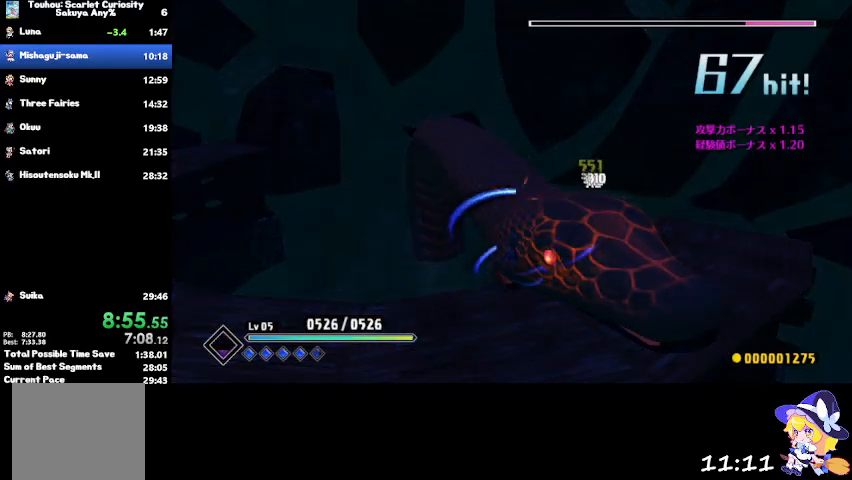
{"buttons": [], "left_stick": "down", "right_stick": "center", "events": [[167, "left_stick", "down"]]}
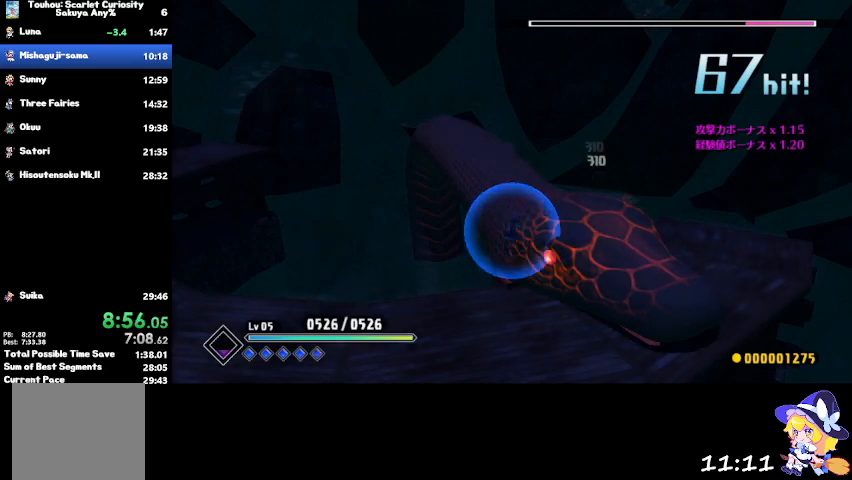
{"buttons": [], "left_stick": "up-left", "right_stick": "center", "events": [[233, "left_stick", "left"], [467, "left_stick", "up-left"]]}
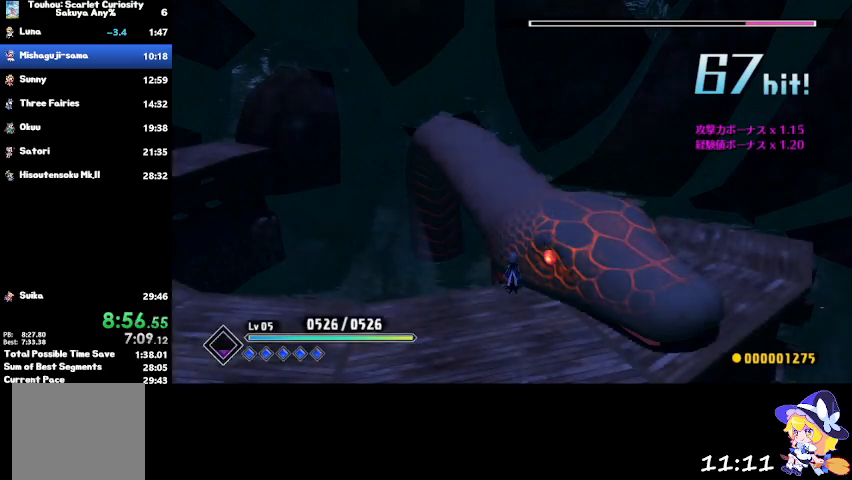
{"buttons": ["CIRCLE"], "left_stick": "up", "right_stick": "center", "events": [[167, "CROSS", "down"], [300, "CROSS", "up"], [300, "left_stick", "up"], [434, "CIRCLE", "down"]]}
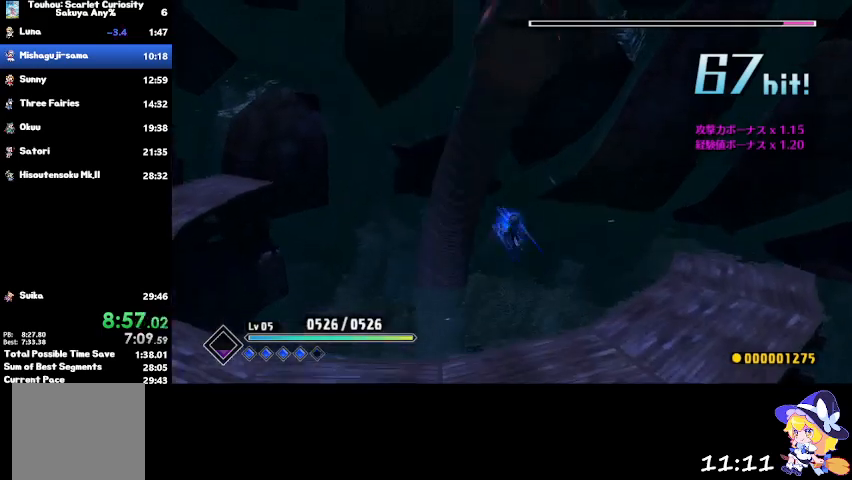
{"buttons": [], "left_stick": "down-left", "right_stick": "center", "events": [[33, "CIRCLE", "up"], [333, "left_stick", "left"], [467, "left_stick", "down-left"]]}
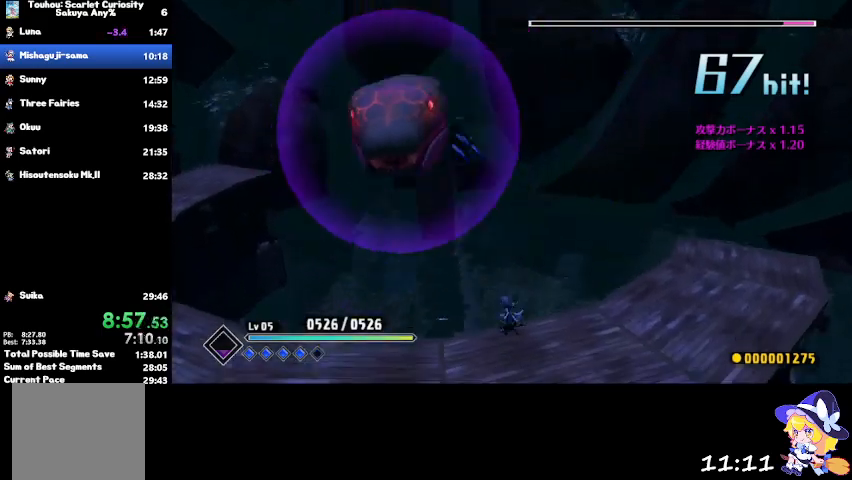
{"buttons": [], "left_stick": "left", "right_stick": "center", "events": [[167, "left_stick", "left"]]}
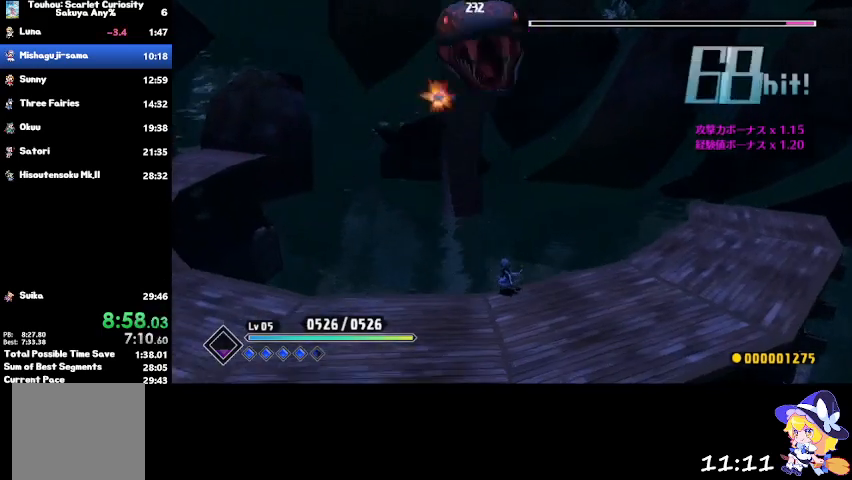
{"buttons": [], "left_stick": "up", "right_stick": "center", "events": [[33, "CROSS", "down"], [200, "CROSS", "up"], [333, "left_stick", "up"]]}
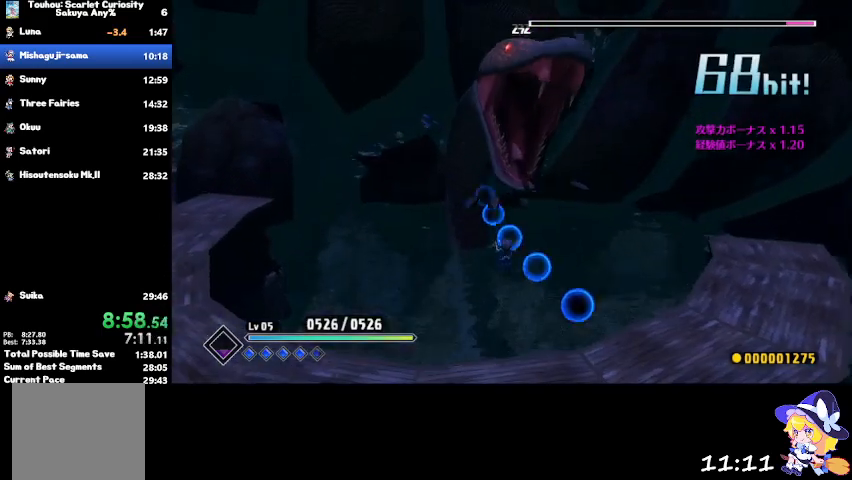
{"buttons": [], "left_stick": "left", "right_stick": "center", "events": [[34, "CIRCLE", "down"], [134, "CIRCLE", "up"], [134, "left_stick", "up-left"], [300, "left_stick", "left"]]}
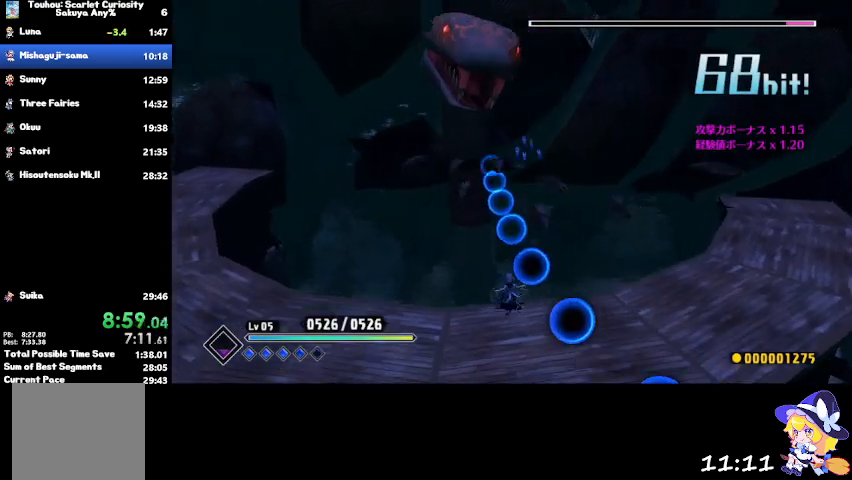
{"buttons": ["CROSS"], "left_stick": "left", "right_stick": "center", "events": [[467, "CROSS", "down"]]}
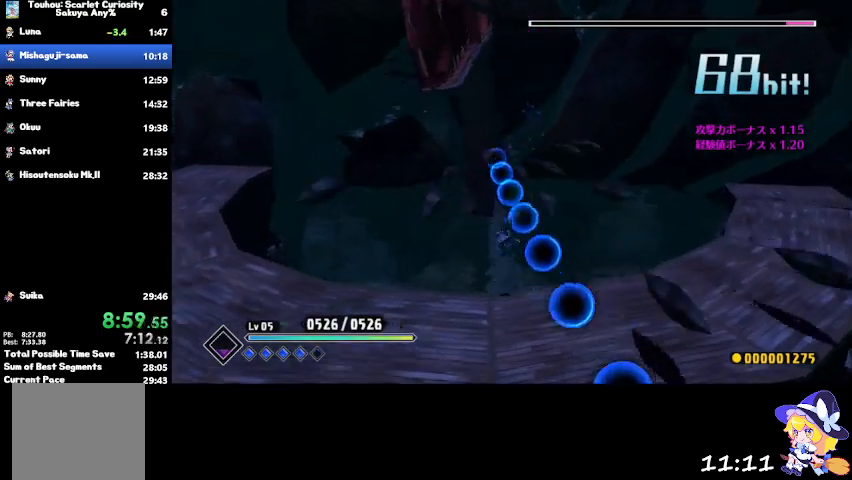
{"buttons": [], "left_stick": "up", "right_stick": "center", "events": [[434, "CROSS", "up"], [434, "left_stick", "up"]]}
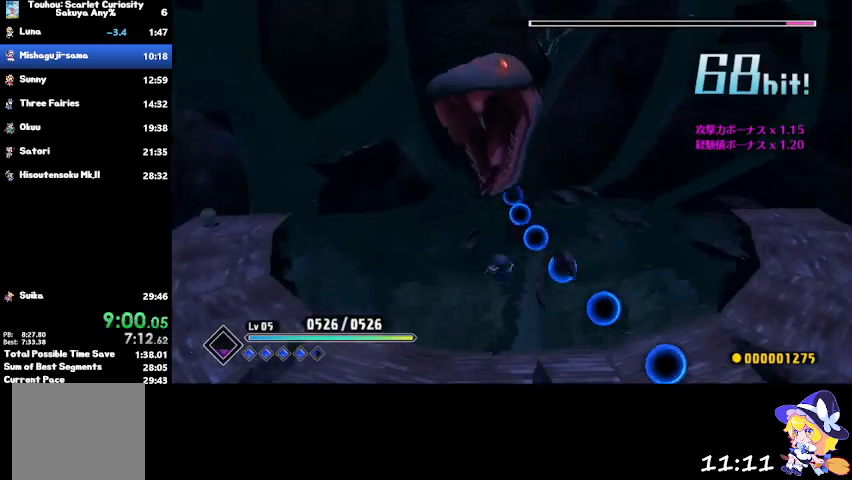
{"buttons": [], "left_stick": "left", "right_stick": "center", "events": [[66, "CIRCLE", "down"], [166, "CIRCLE", "up"], [367, "left_stick", "left"]]}
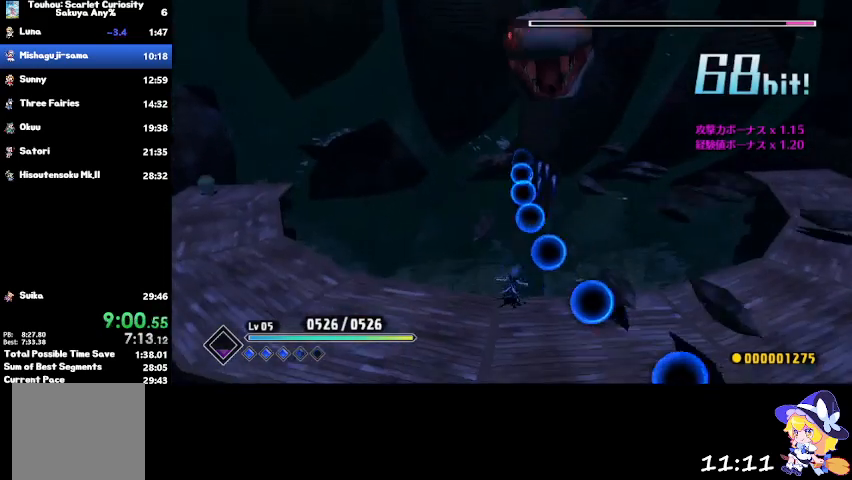
{"buttons": [], "left_stick": "left", "right_stick": "center", "events": []}
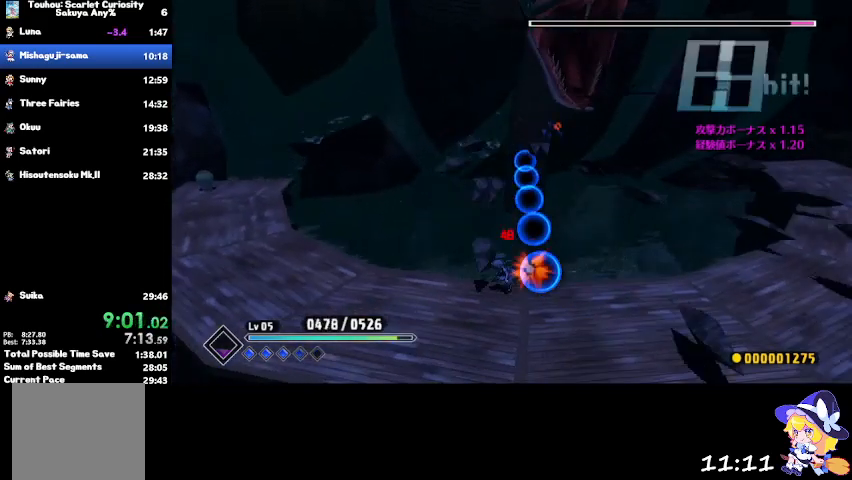
{"buttons": ["CIRCLE"], "left_stick": "up", "right_stick": "center", "events": [[267, "CROSS", "down"], [267, "left_stick", "up"], [400, "CROSS", "up"], [500, "CIRCLE", "down"]]}
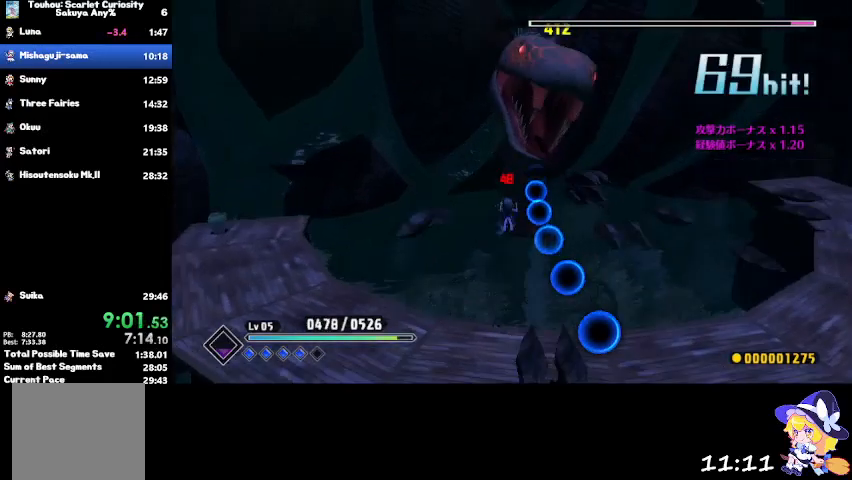
{"buttons": [], "left_stick": "left", "right_stick": "center", "events": [[100, "CIRCLE", "up"], [367, "left_stick", "left"]]}
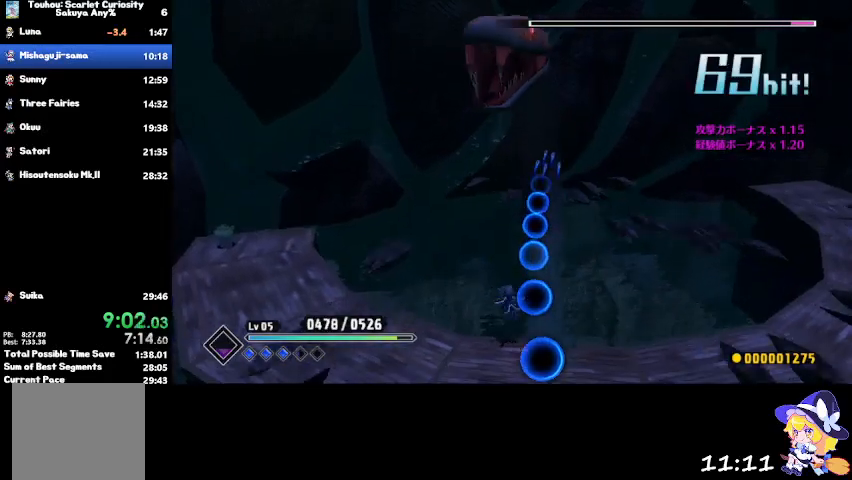
{"buttons": [], "left_stick": "right", "right_stick": "center", "events": [[500, "left_stick", "right"]]}